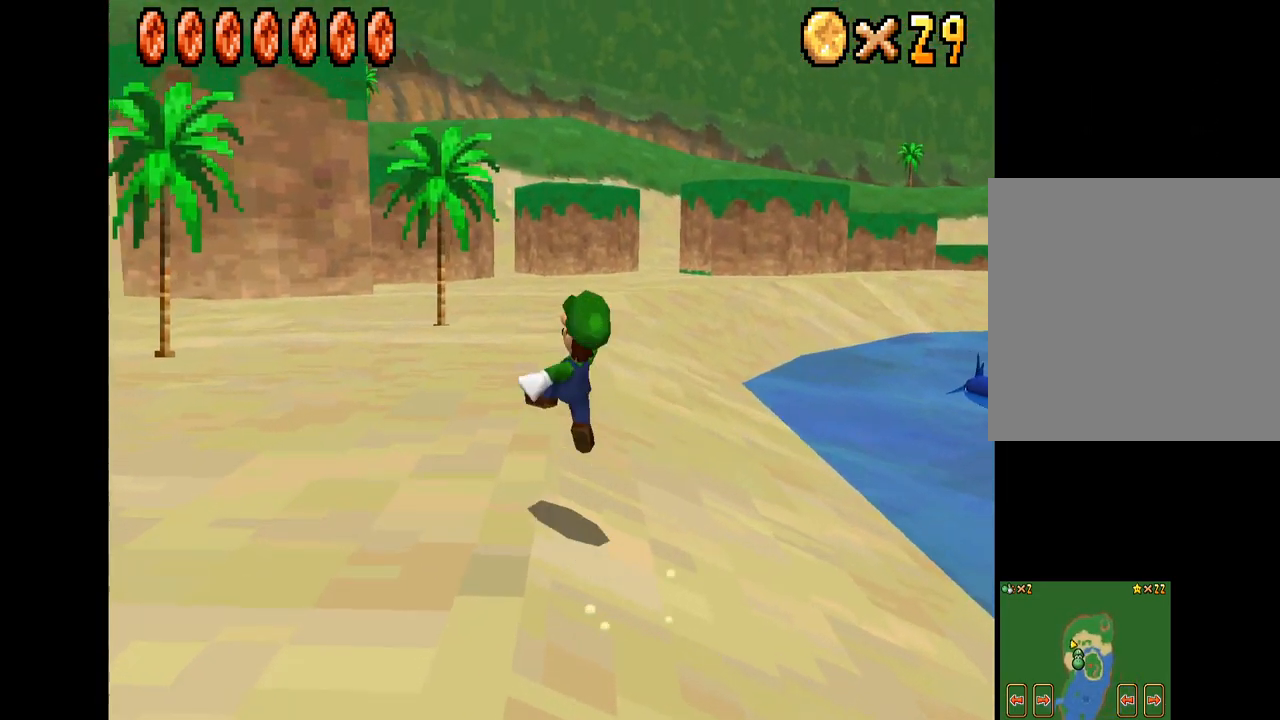
Gameplay with a controller (Xbox layout); each line is a JSON object with the inputs held at the frame after it. "events" lists button and stick changes between this image and that frame as [ms after this image, input, new state], when the widget could be followed in between. Not read: L3 R3.
{"buttons": ["X"], "left_stick": "up", "right_stick": "center", "events": [[67, "left_stick", "up-right"], [484, "left_stick", "up"]]}
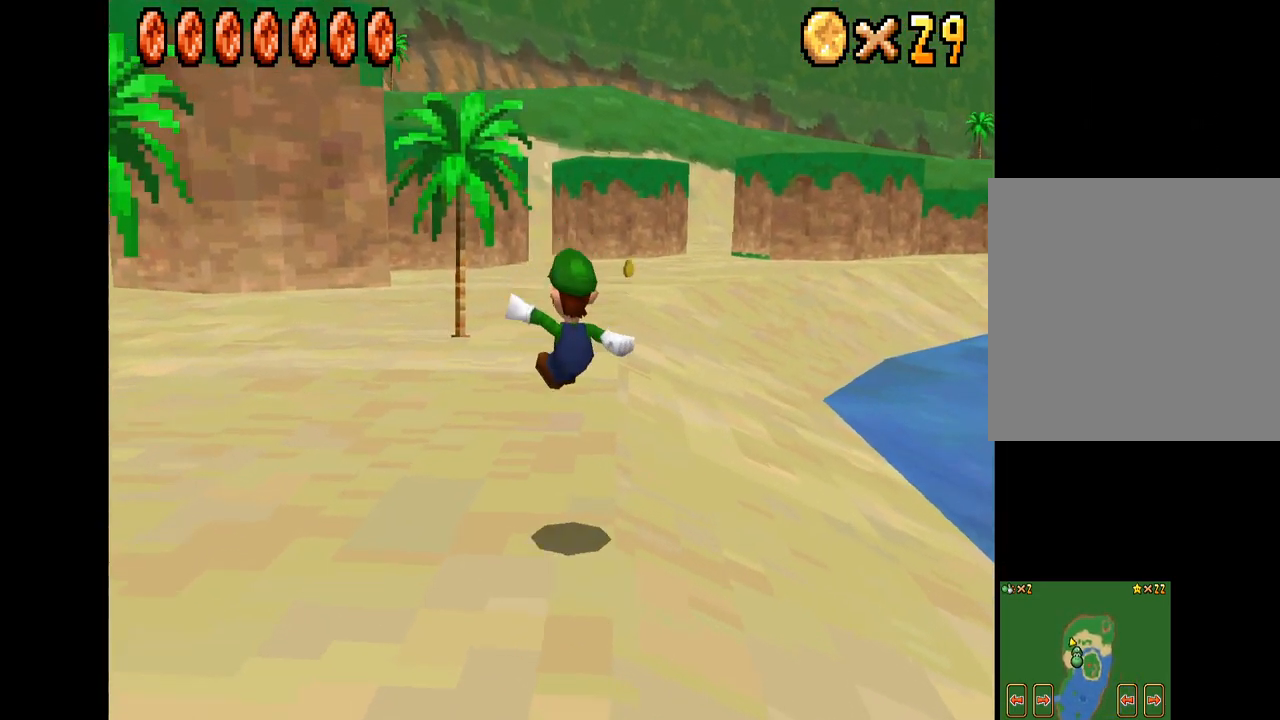
{"buttons": ["A", "X", "R2"], "left_stick": "up-right", "right_stick": "center", "events": [[384, "R2", "down"], [417, "A", "down"], [434, "left_stick", "up-right"]]}
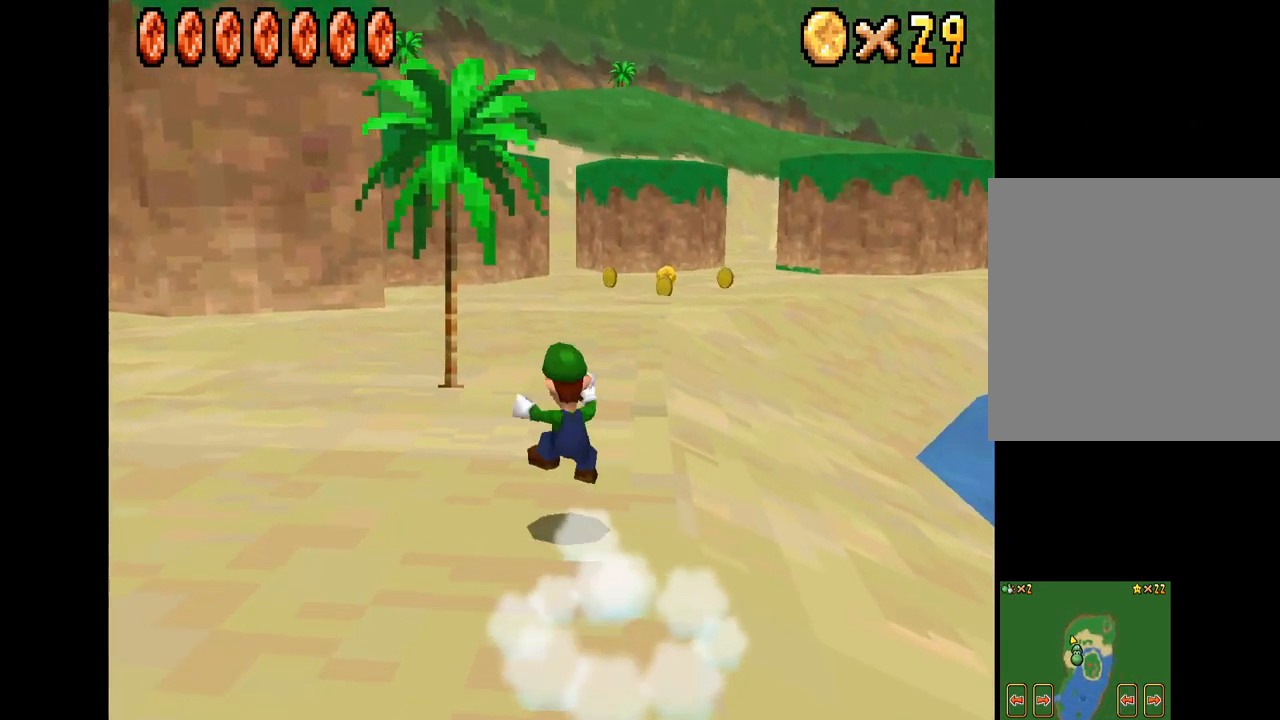
{"buttons": ["X"], "left_stick": "up-right", "right_stick": "center", "events": [[50, "R2", "up"], [100, "A", "up"]]}
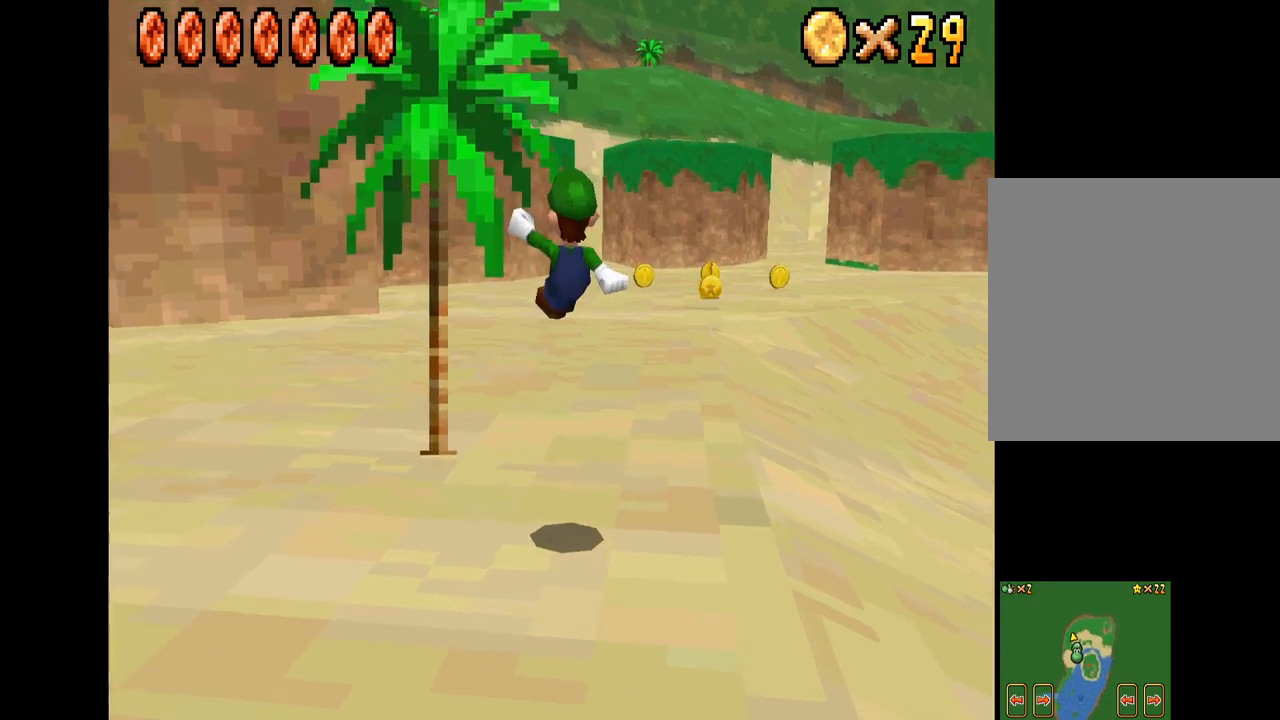
{"buttons": ["X"], "left_stick": "up-right", "right_stick": "center", "events": []}
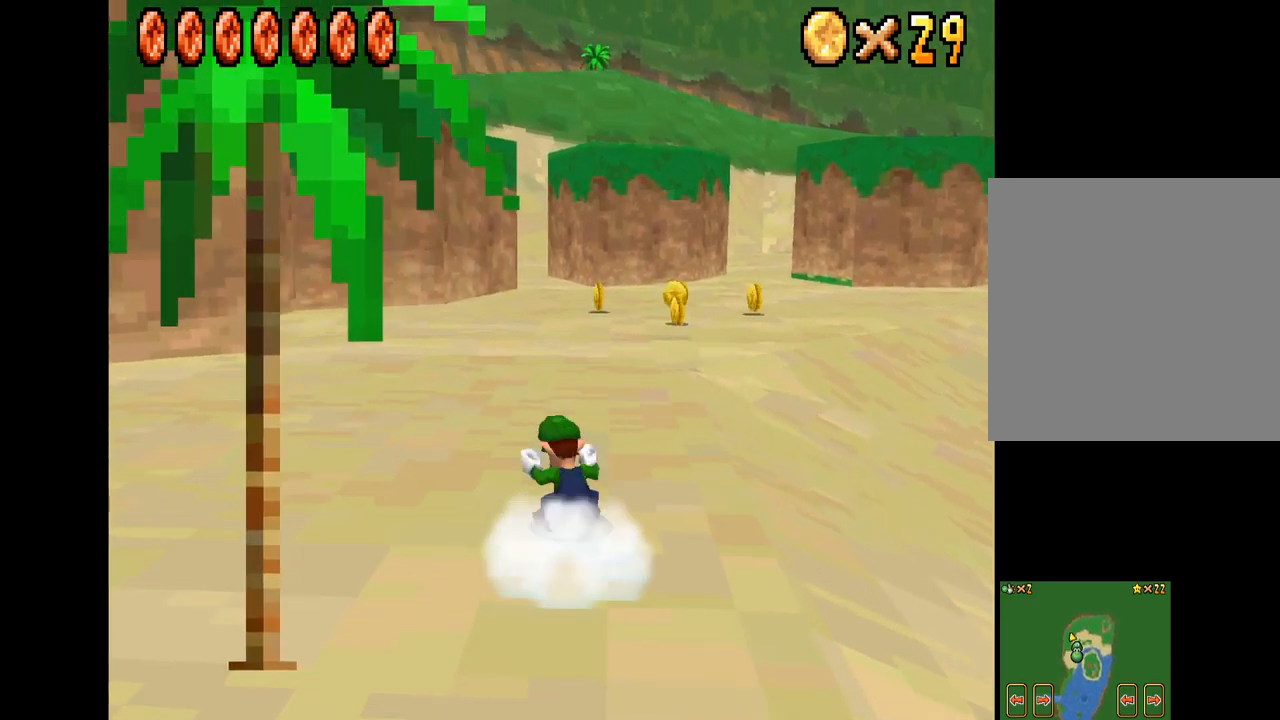
{"buttons": ["X"], "left_stick": "up-right", "right_stick": "center", "events": []}
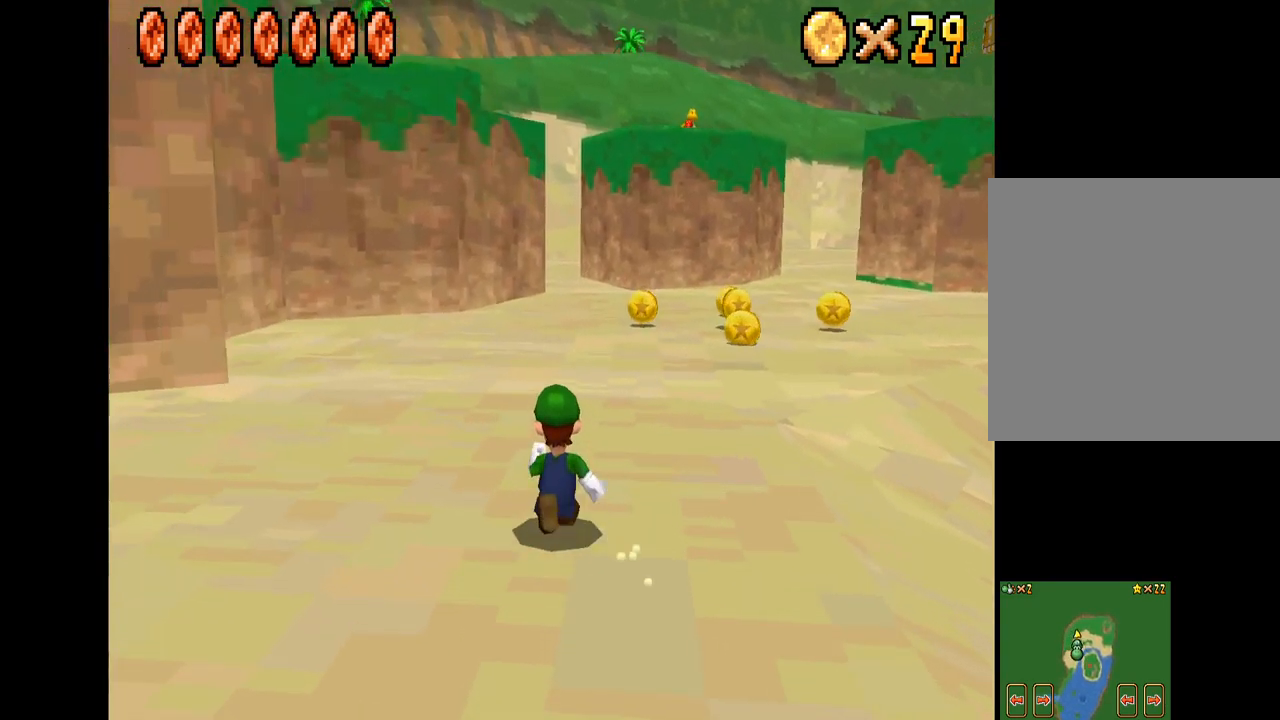
{"buttons": ["X"], "left_stick": "up", "right_stick": "center", "events": [[50, "left_stick", "up"]]}
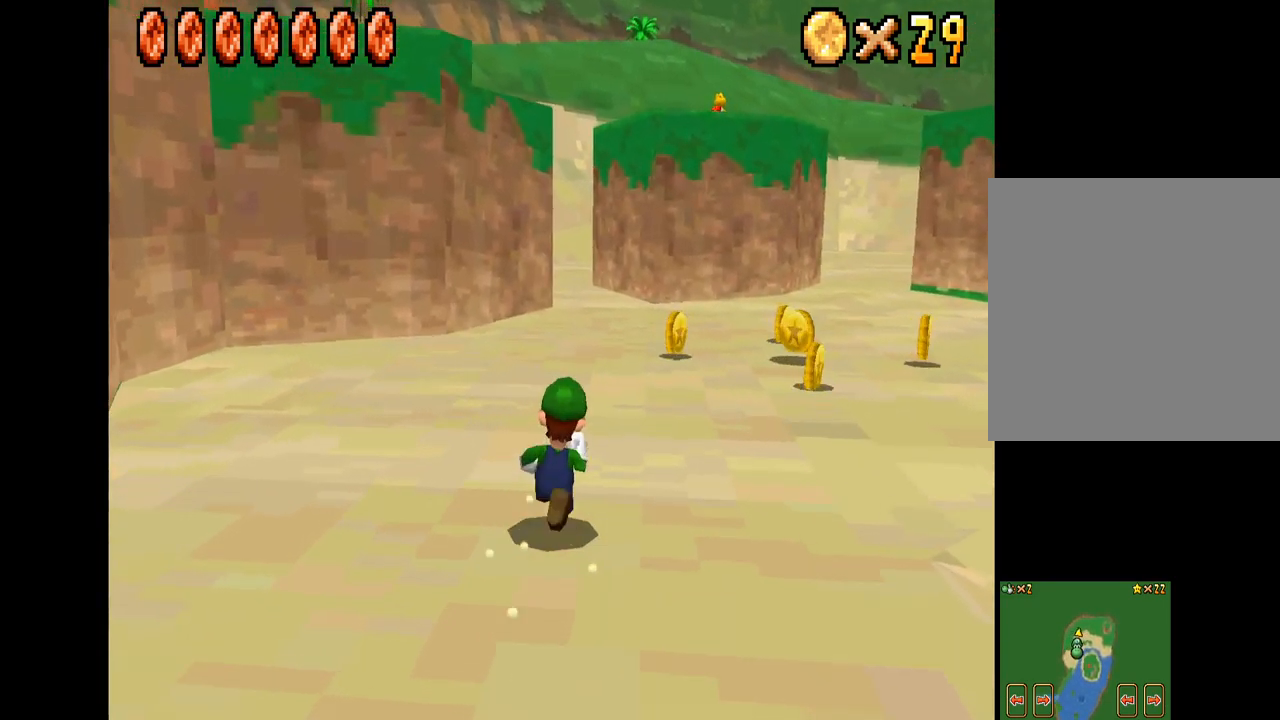
{"buttons": ["X"], "left_stick": "up", "right_stick": "center", "events": []}
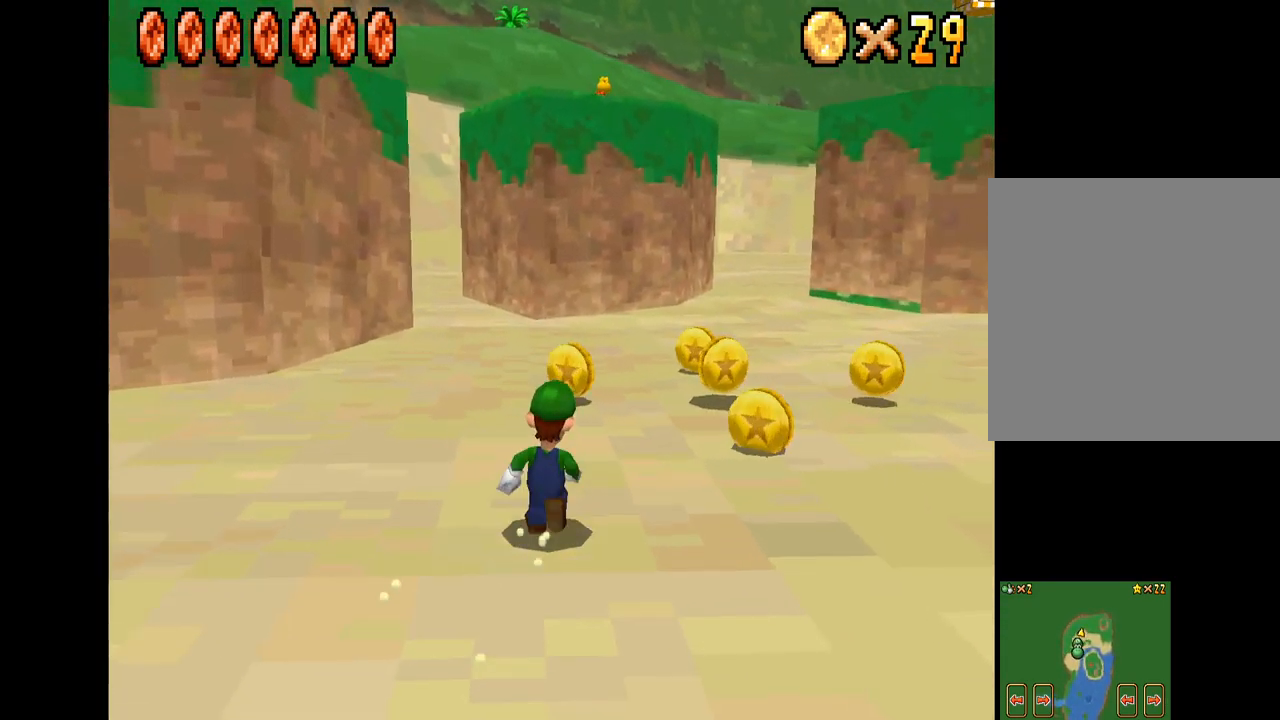
{"buttons": ["X"], "left_stick": "right", "right_stick": "center", "events": [[217, "left_stick", "up-right"], [400, "left_stick", "right"]]}
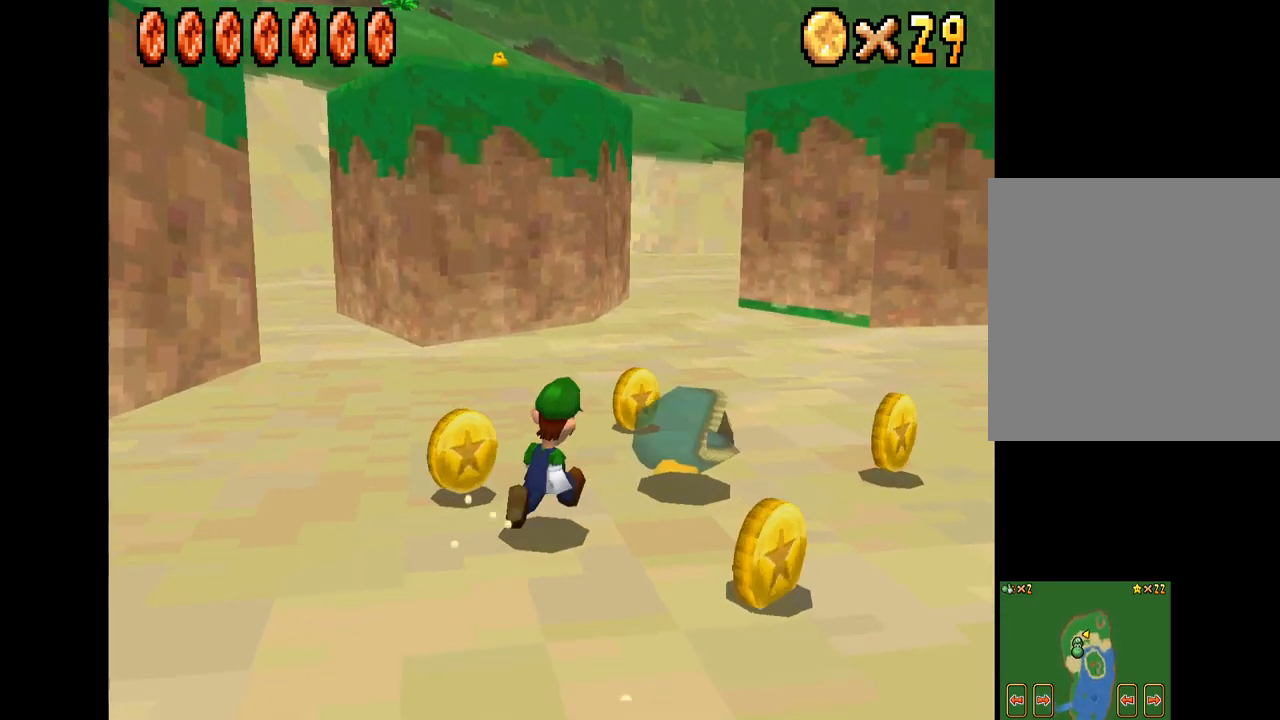
{"buttons": ["A", "X"], "left_stick": "center", "right_stick": "center", "events": [[250, "left_stick", "up"], [300, "A", "down"], [300, "left_stick", "up-left"], [484, "left_stick", "center"]]}
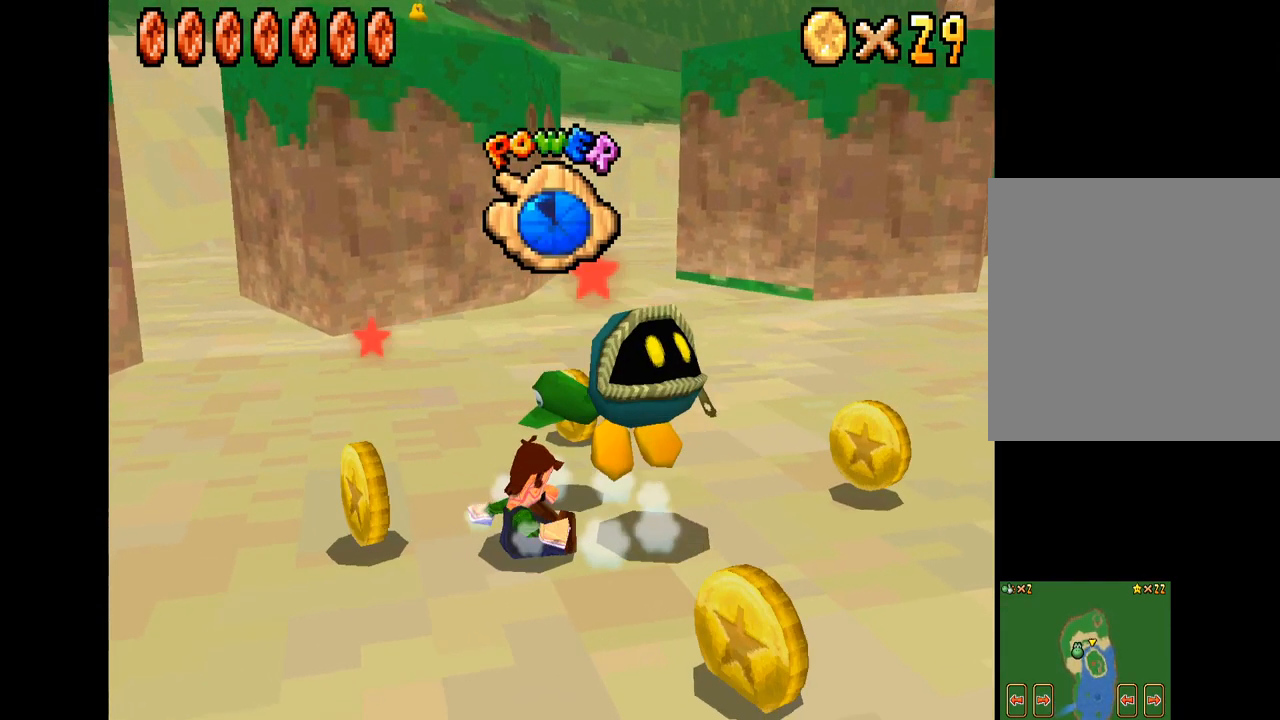
{"buttons": ["X"], "left_stick": "up", "right_stick": "center", "events": [[34, "A", "up"], [134, "left_stick", "right"], [284, "left_stick", "up"]]}
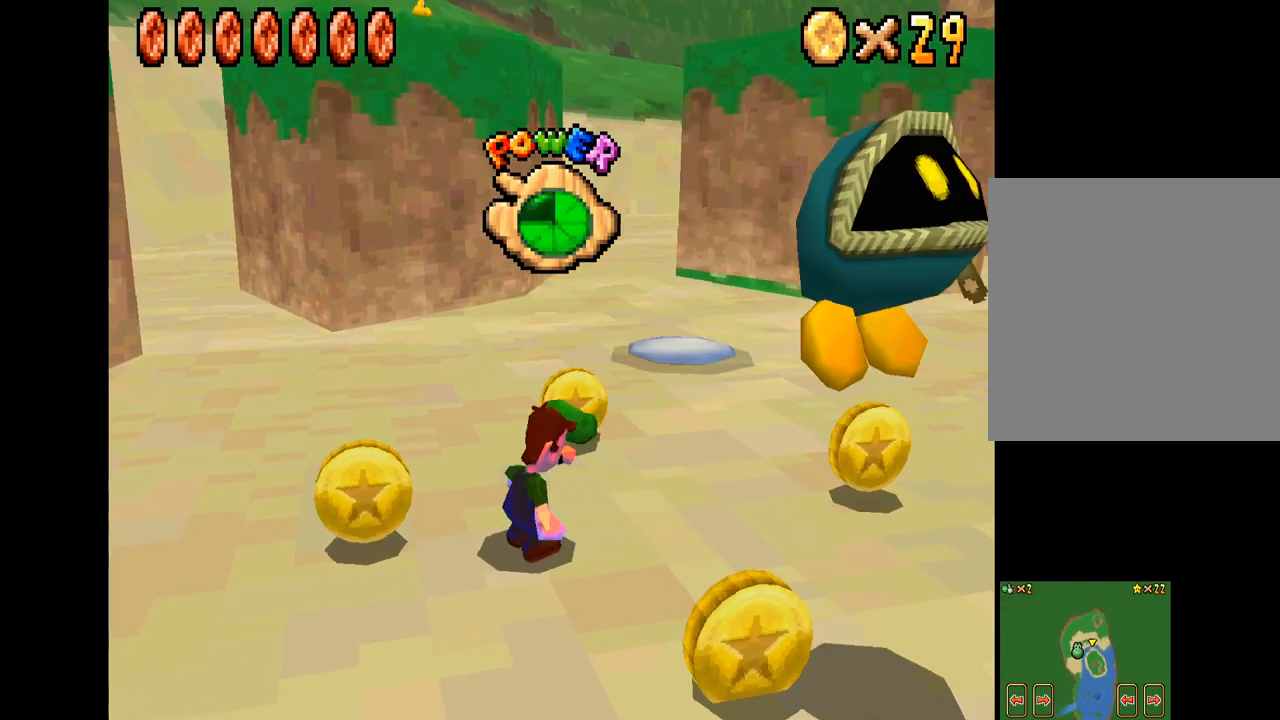
{"buttons": ["X"], "left_stick": "up", "right_stick": "center", "events": []}
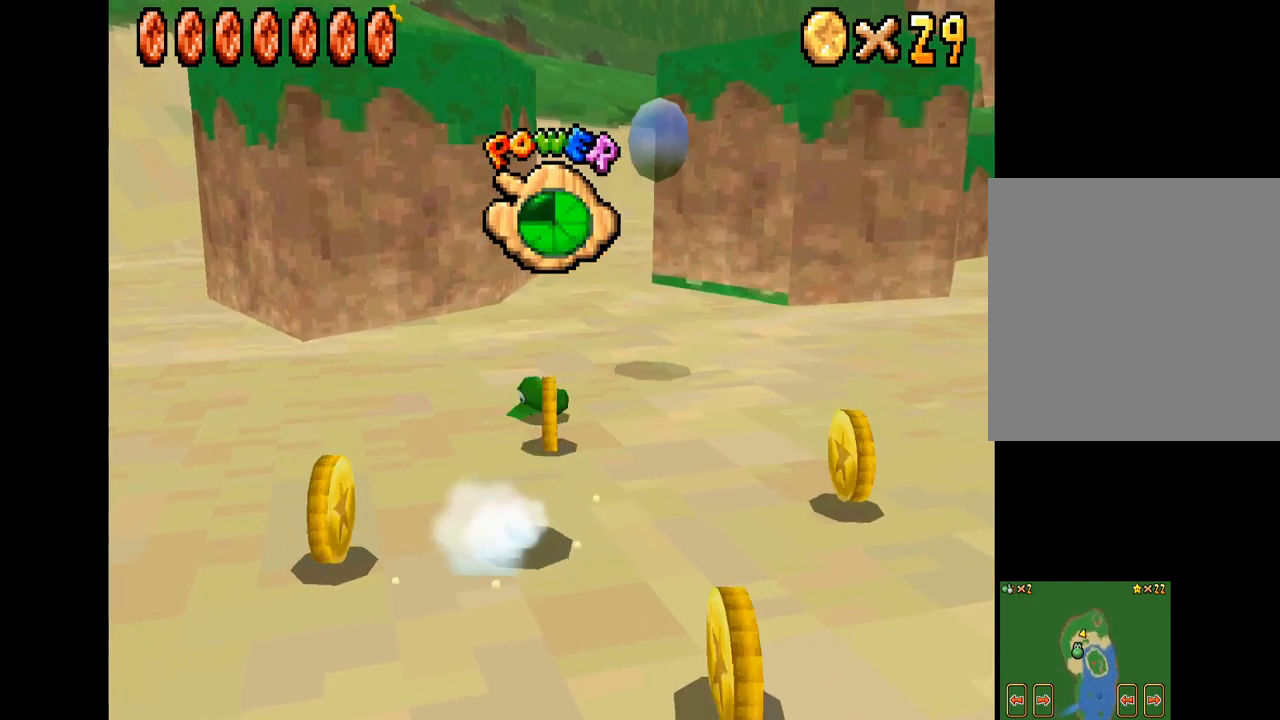
{"buttons": ["X"], "left_stick": "up-left", "right_stick": "center", "events": [[417, "left_stick", "up-left"]]}
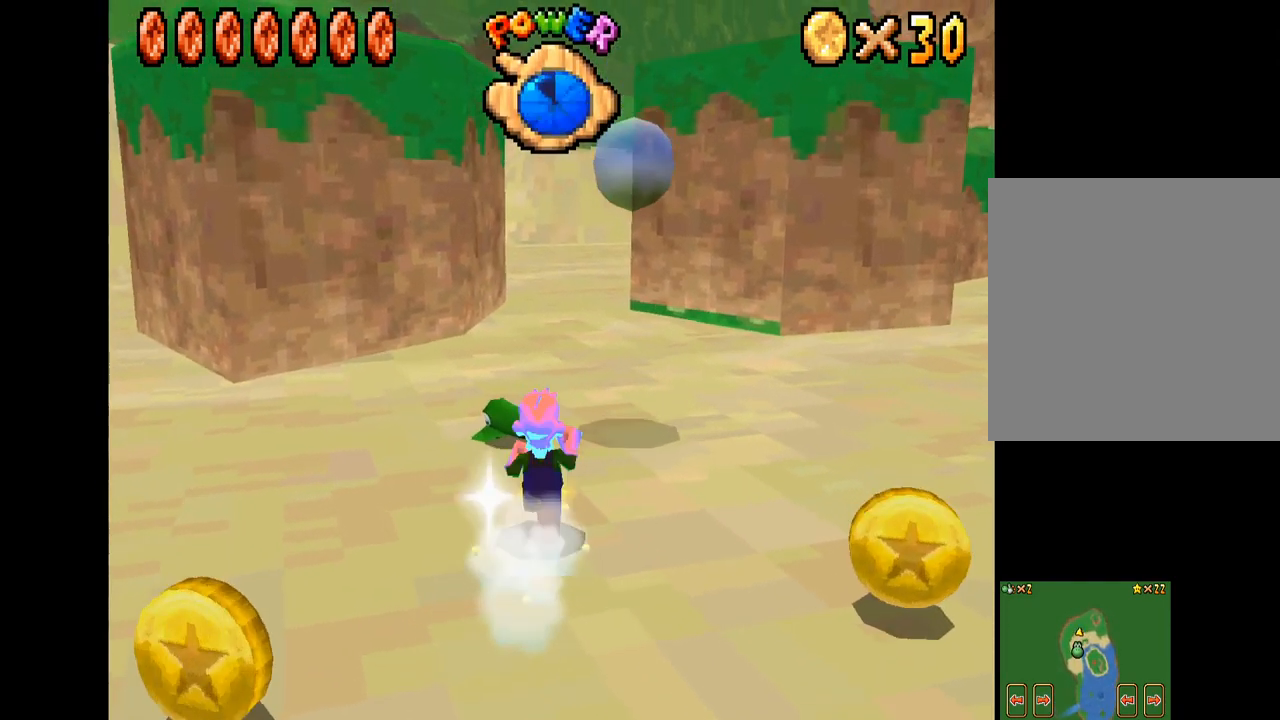
{"buttons": ["X"], "left_stick": "up-left", "right_stick": "center", "events": []}
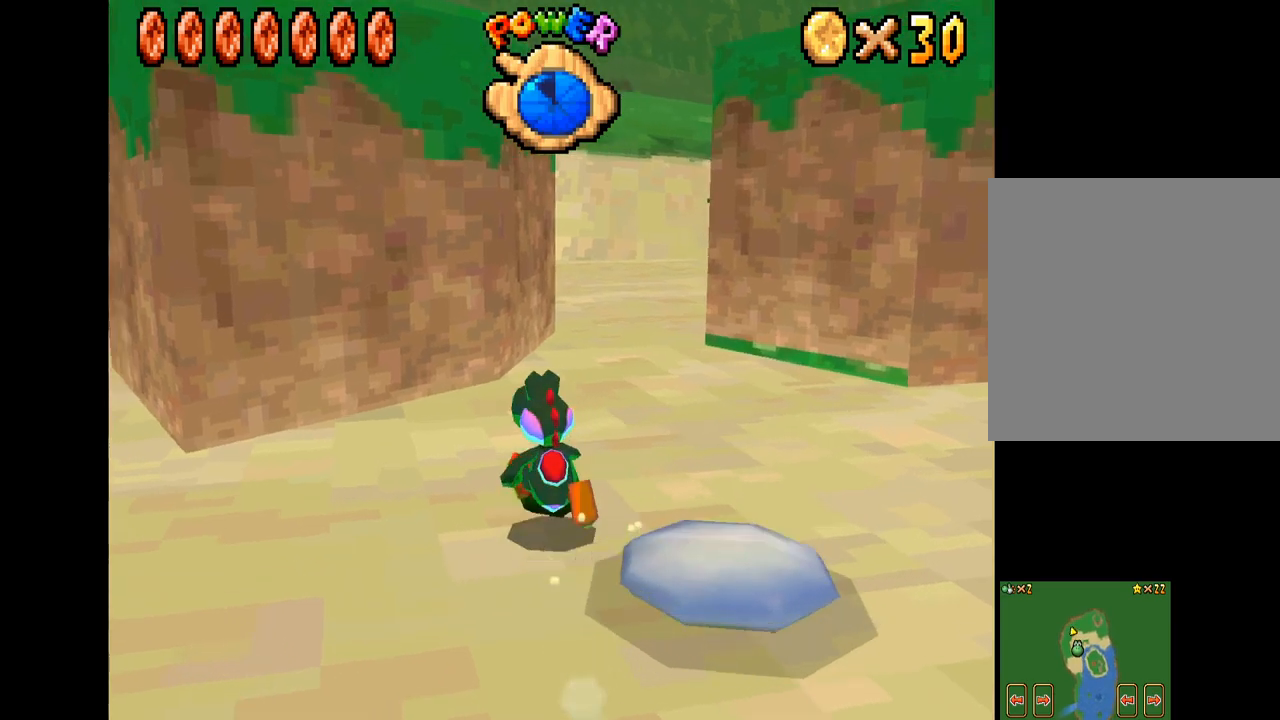
{"buttons": ["X"], "left_stick": "center", "right_stick": "center", "events": [[67, "left_stick", "up-right"], [183, "left_stick", "right"], [417, "left_stick", "center"]]}
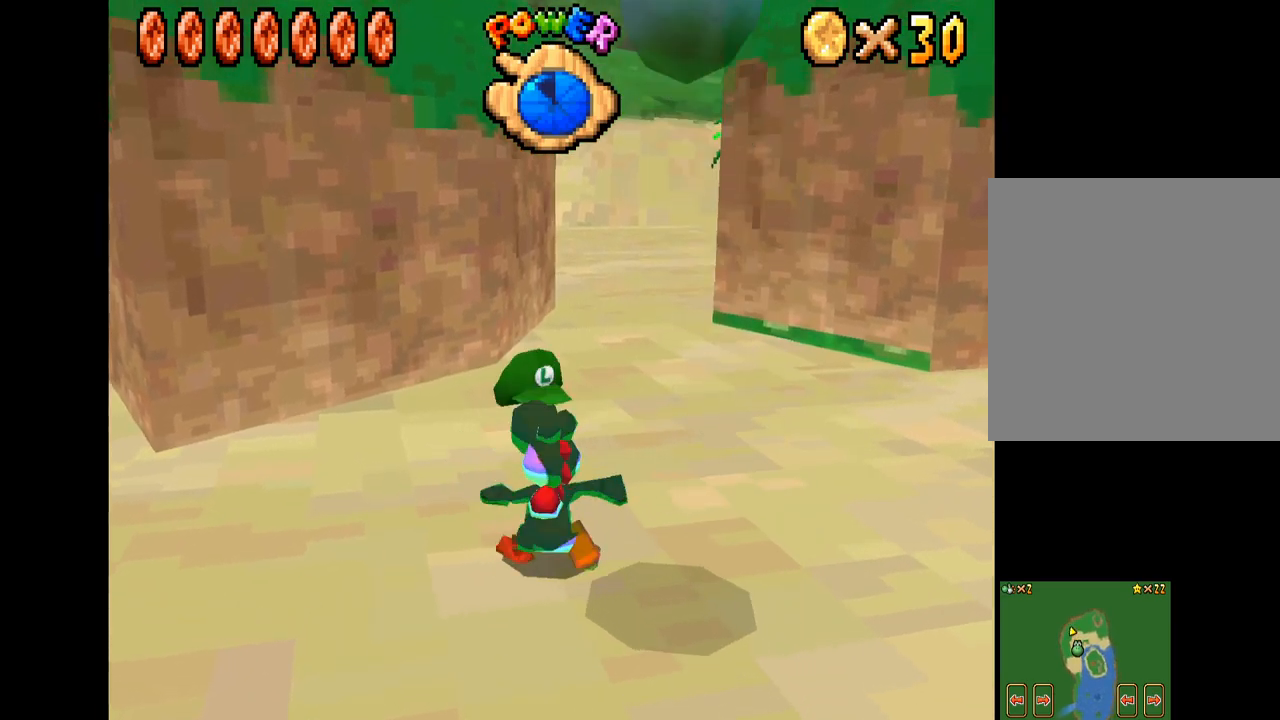
{"buttons": ["X"], "left_stick": "down-right", "right_stick": "center", "events": [[17, "left_stick", "down-right"]]}
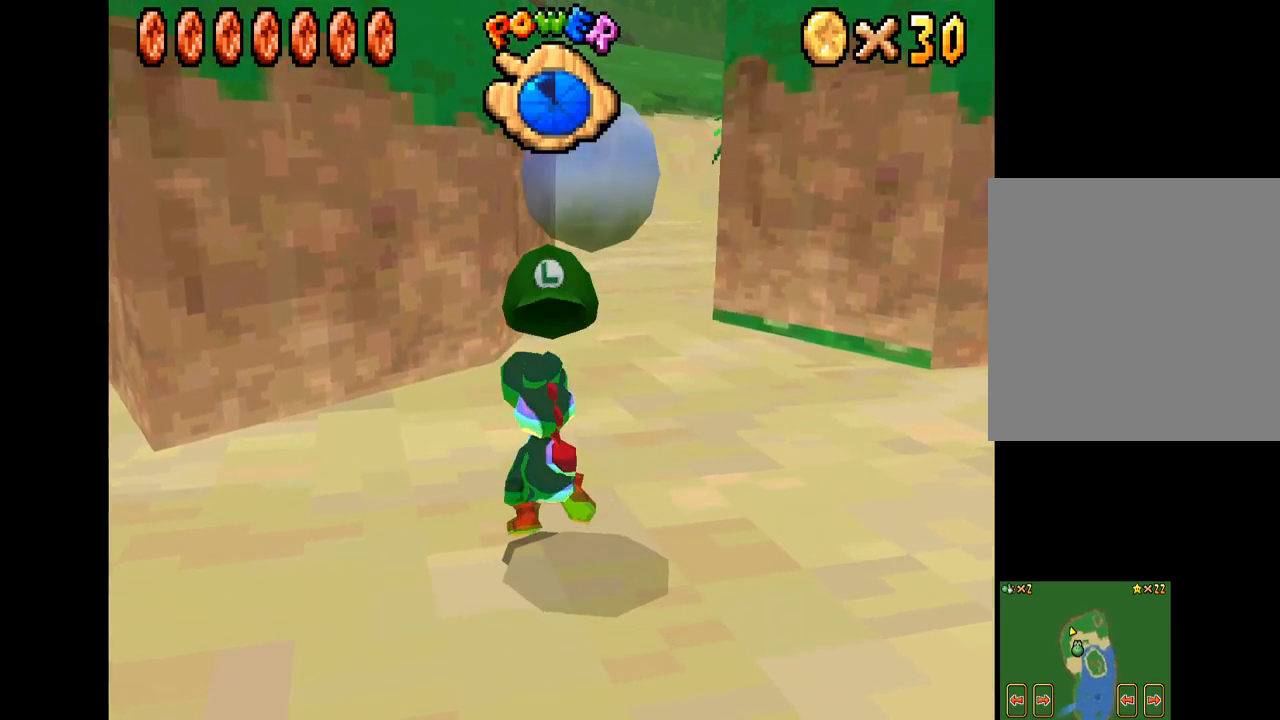
{"buttons": ["X"], "left_stick": "down-right", "right_stick": "center", "events": []}
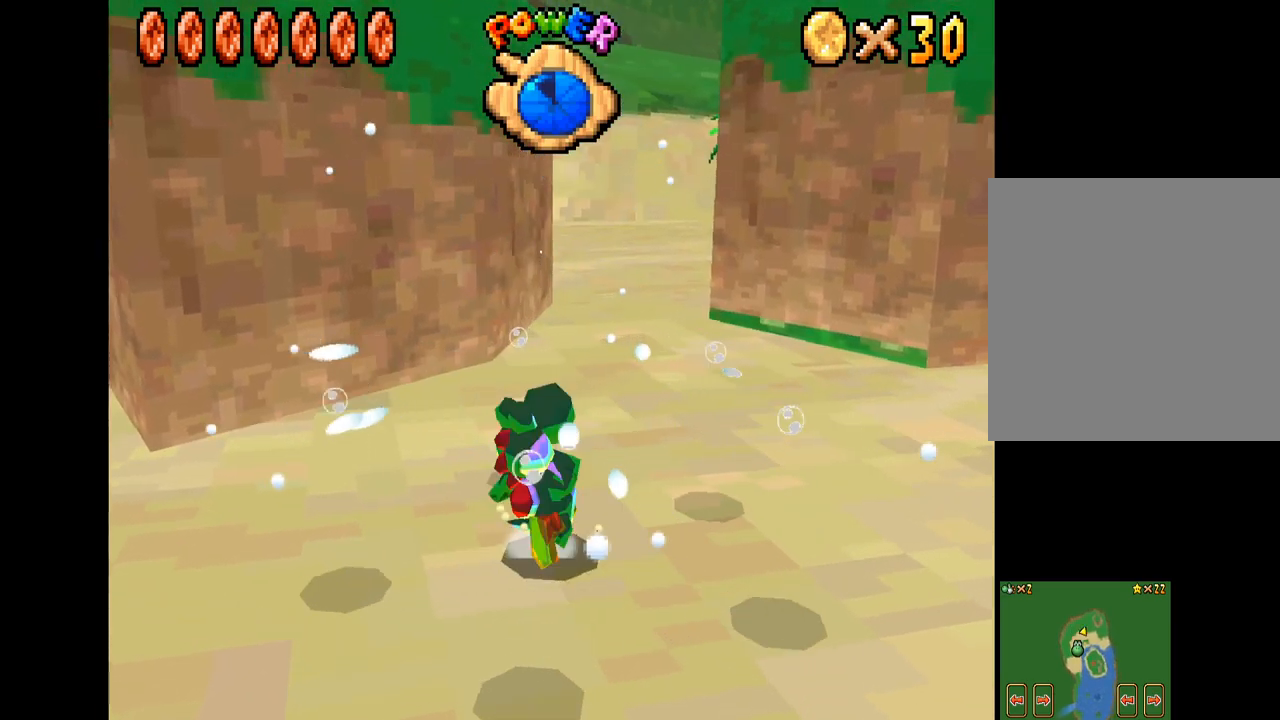
{"buttons": ["X"], "left_stick": "down-right", "right_stick": "center", "events": []}
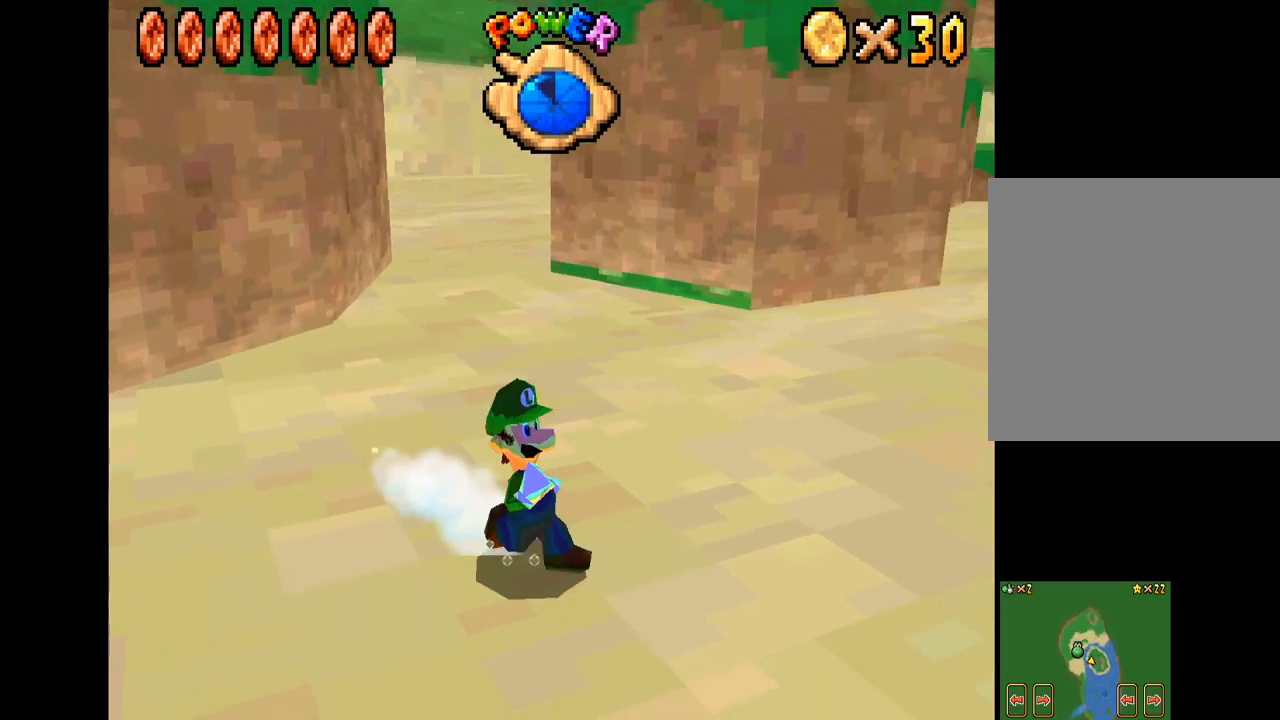
{"buttons": ["X"], "left_stick": "right", "right_stick": "center", "events": [[283, "left_stick", "right"]]}
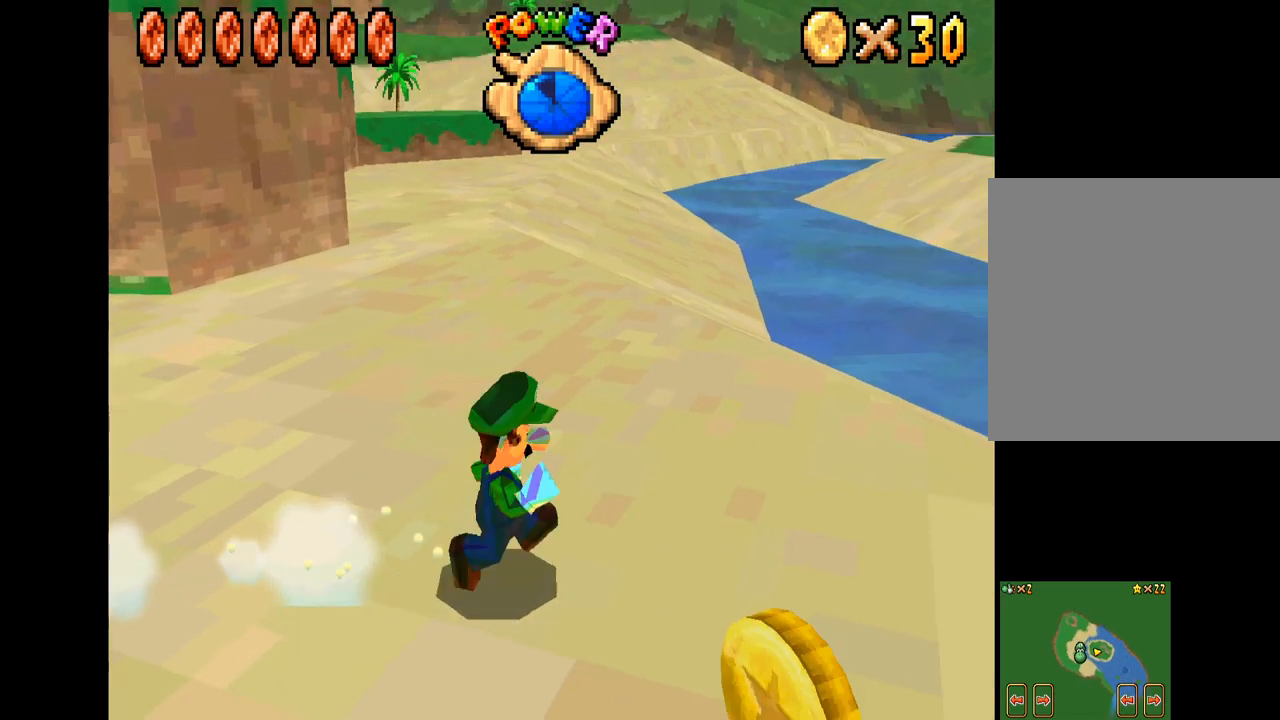
{"buttons": ["X"], "left_stick": "up-right", "right_stick": "center", "events": [[383, "left_stick", "up-right"]]}
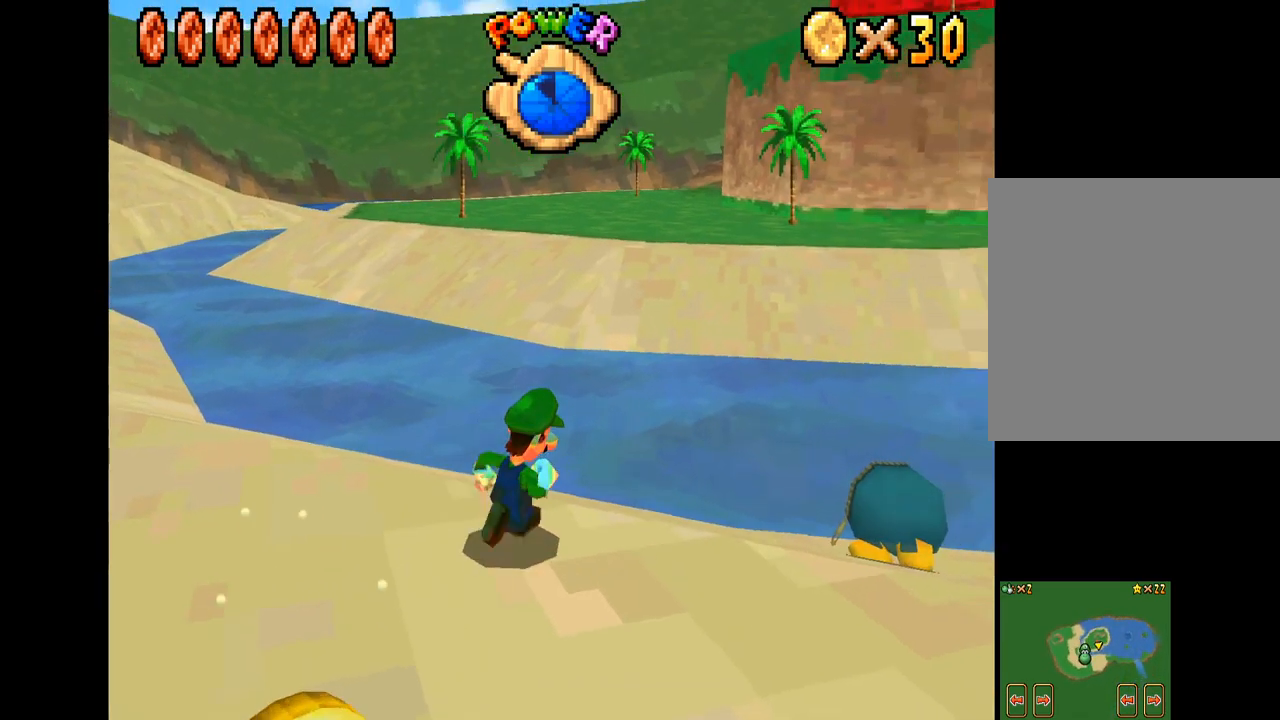
{"buttons": ["X"], "left_stick": "up", "right_stick": "center", "events": [[83, "R2", "down"], [100, "A", "down"], [333, "R2", "up"], [333, "left_stick", "up"], [483, "A", "up"]]}
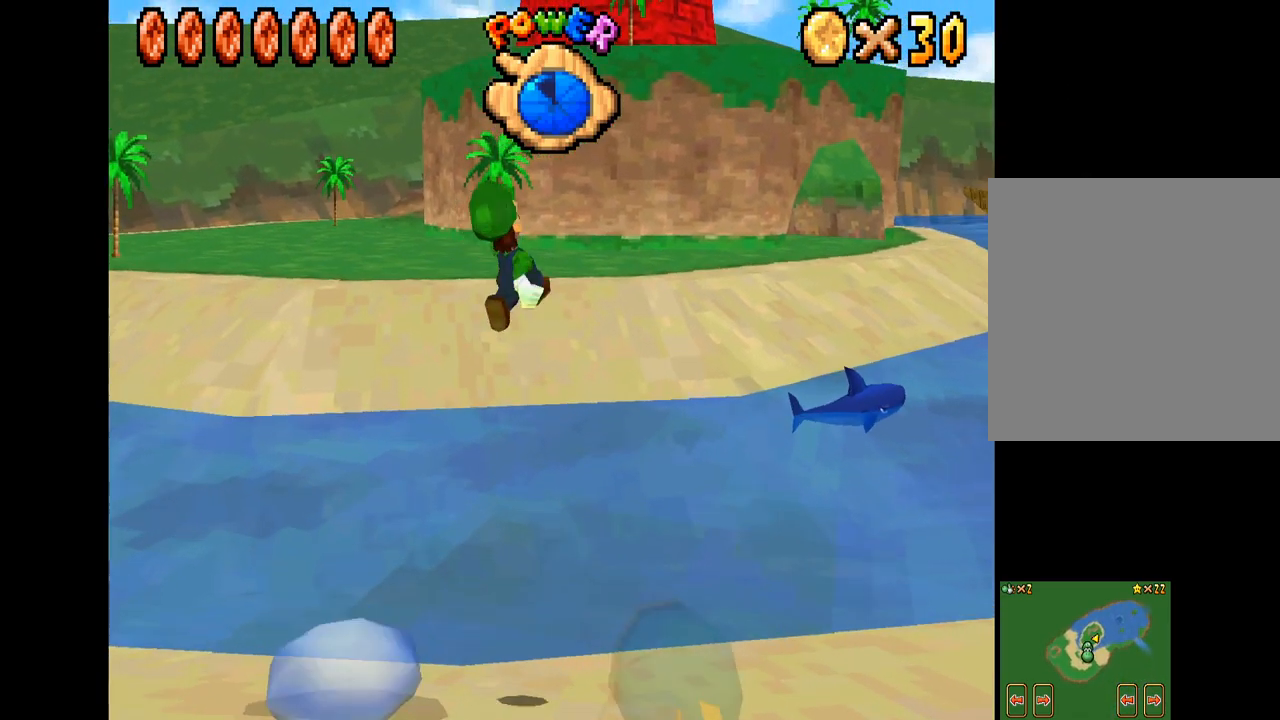
{"buttons": ["X"], "left_stick": "up", "right_stick": "center", "events": []}
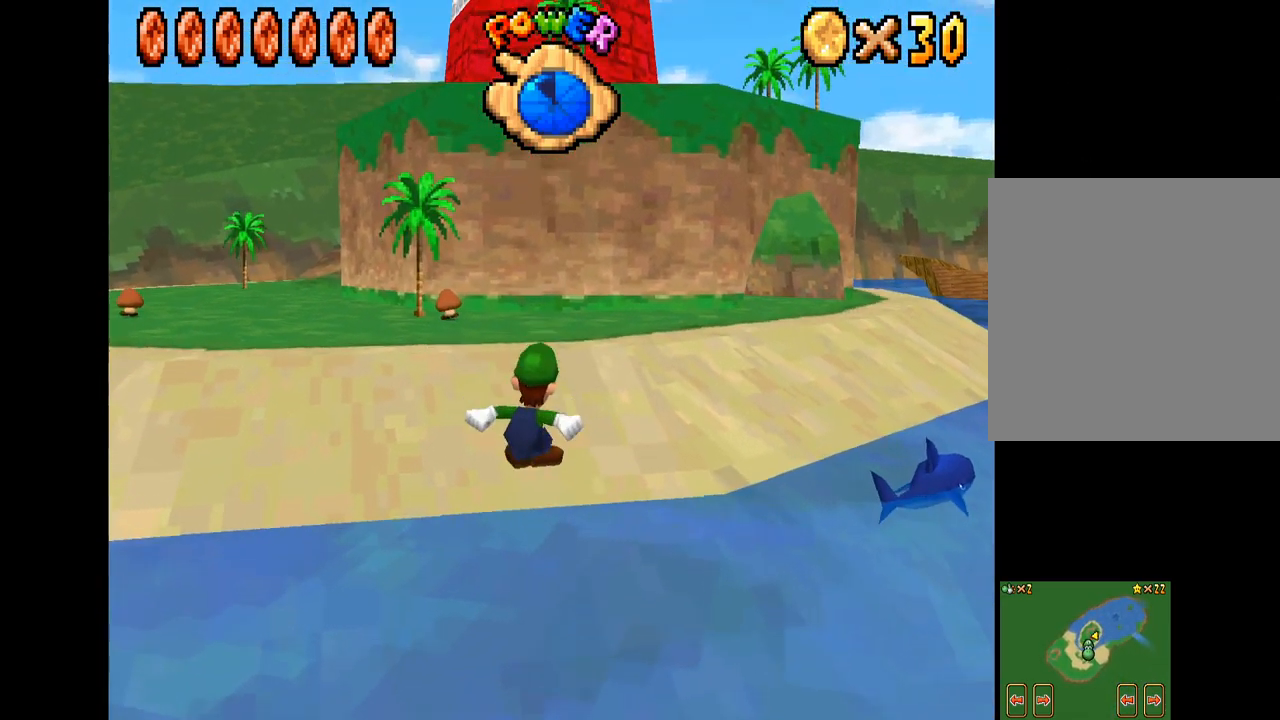
{"buttons": [], "left_stick": "up", "right_stick": "center", "events": [[250, "A", "down"], [450, "X", "up"], [467, "A", "up"]]}
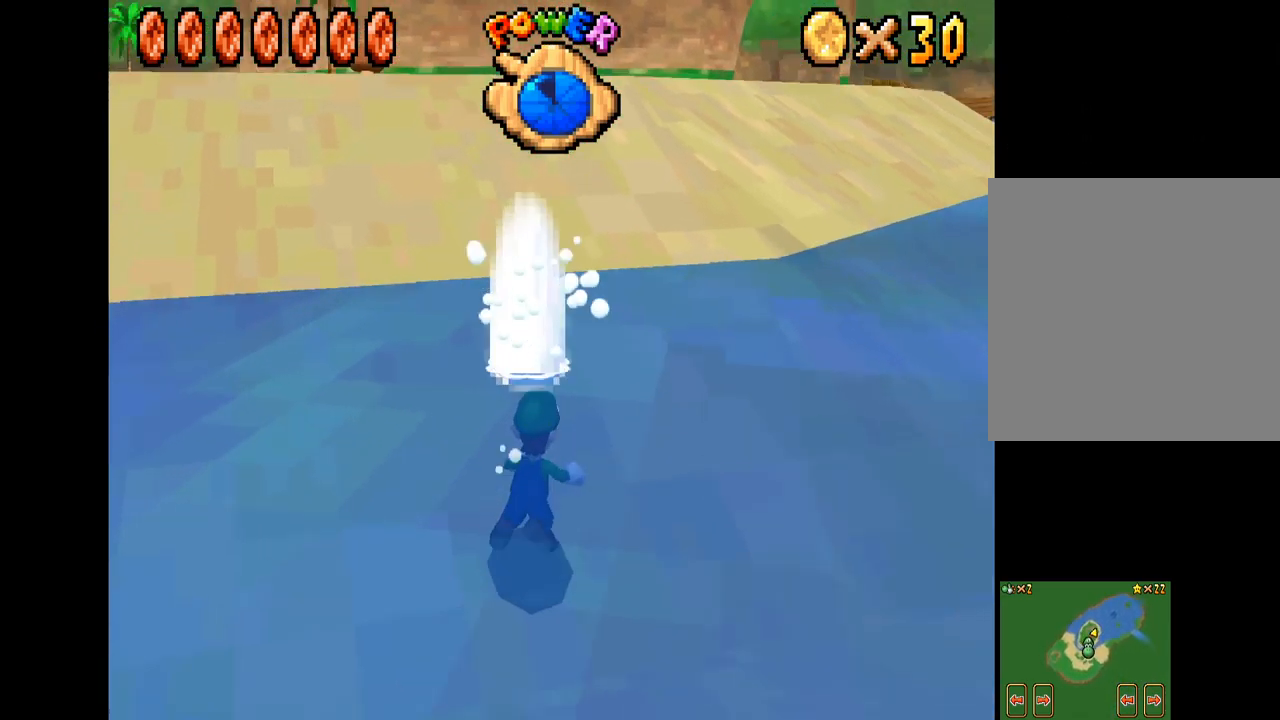
{"buttons": ["A"], "left_stick": "up-left", "right_stick": "center", "events": [[50, "A", "down"], [167, "A", "up"], [250, "A", "down"], [367, "A", "up"], [434, "A", "down"], [484, "left_stick", "up-left"]]}
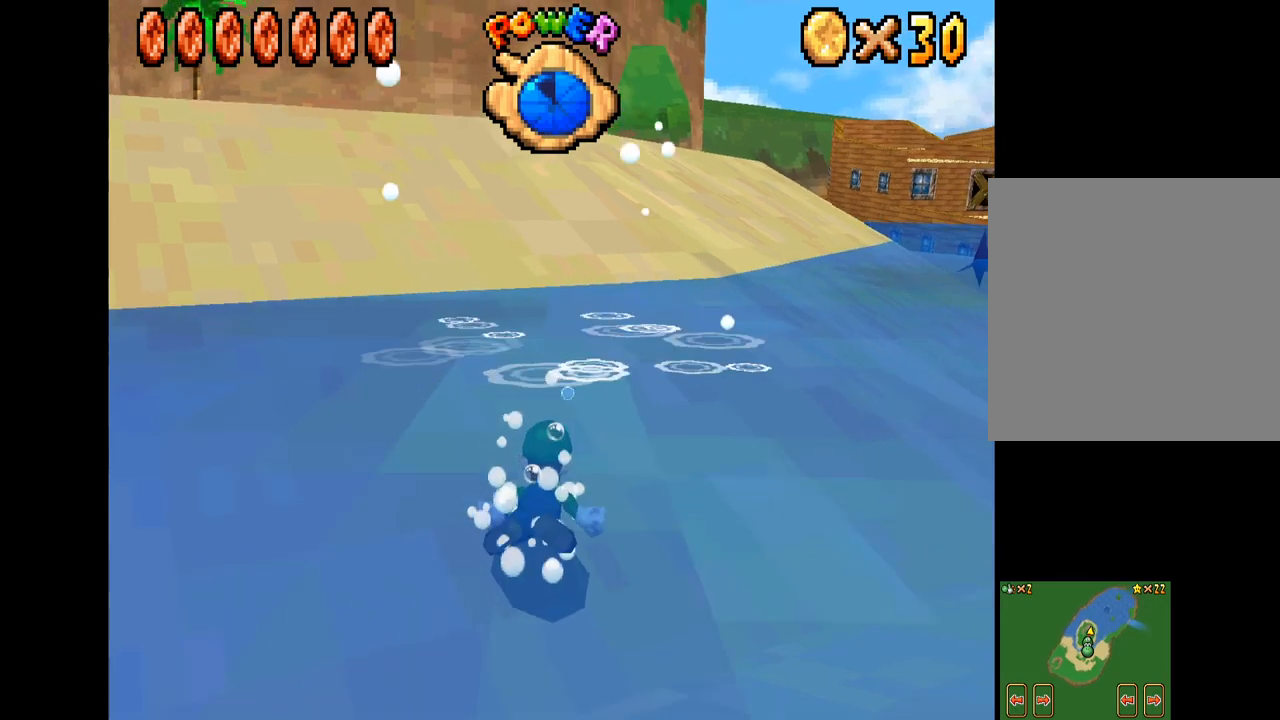
{"buttons": ["A"], "left_stick": "up-left", "right_stick": "center", "events": [[17, "A", "up"], [100, "A", "down"], [200, "A", "up"], [284, "A", "down"], [367, "A", "up"], [450, "A", "down"]]}
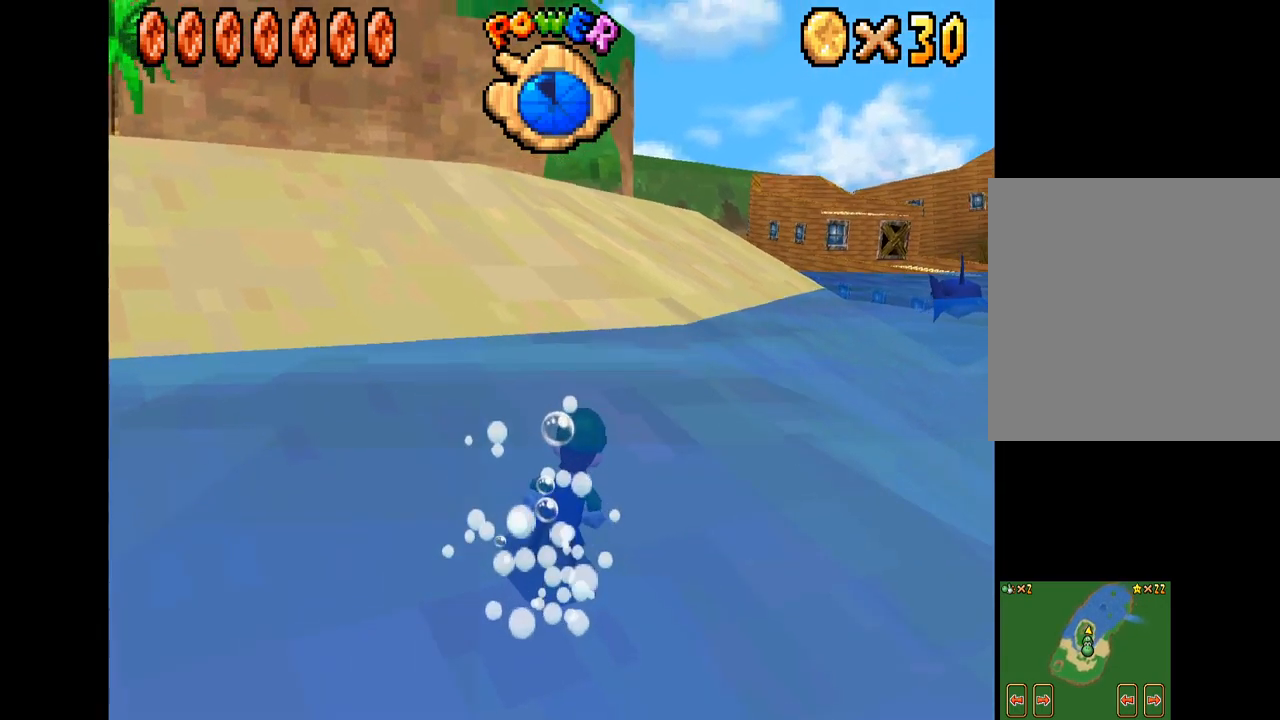
{"buttons": ["A"], "left_stick": "up-left", "right_stick": "center", "events": [[67, "A", "up"], [117, "A", "down"], [234, "A", "up"], [317, "A", "down"], [417, "A", "up"], [500, "A", "down"]]}
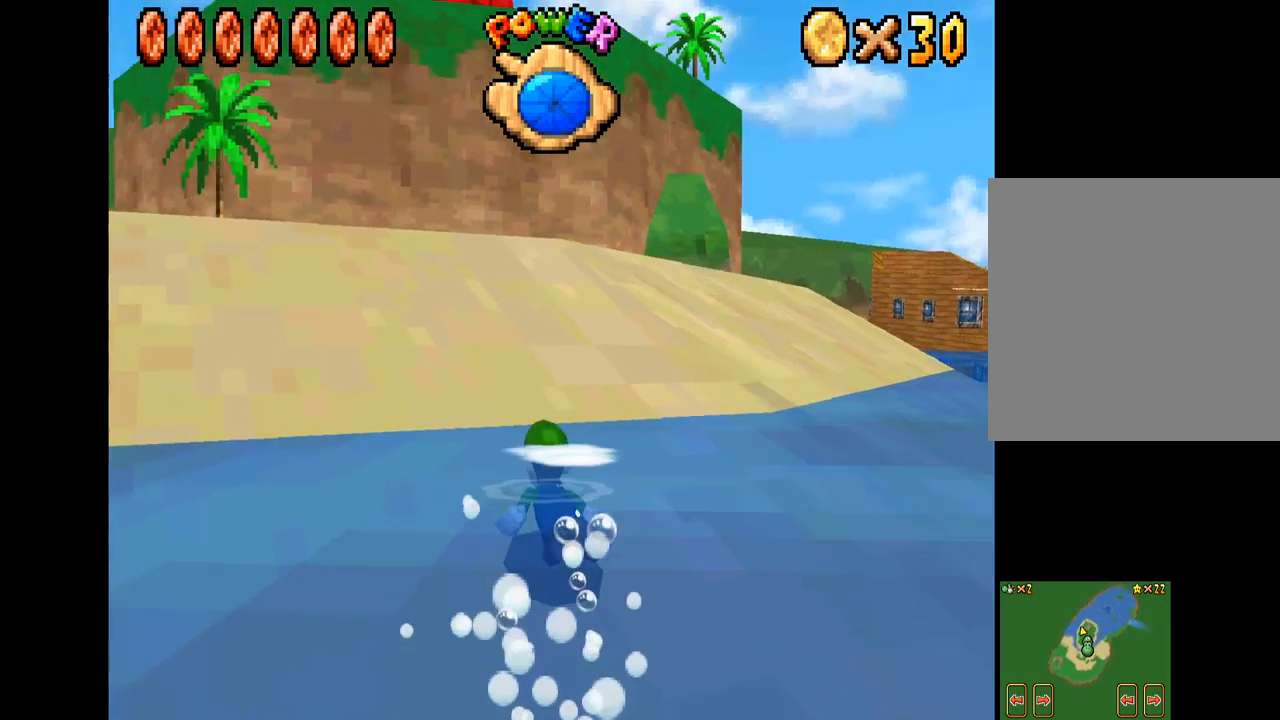
{"buttons": [], "left_stick": "up-right", "right_stick": "center", "events": [[100, "A", "up"], [134, "left_stick", "up-right"], [167, "A", "down"], [284, "A", "up"], [350, "A", "down"], [467, "A", "up"]]}
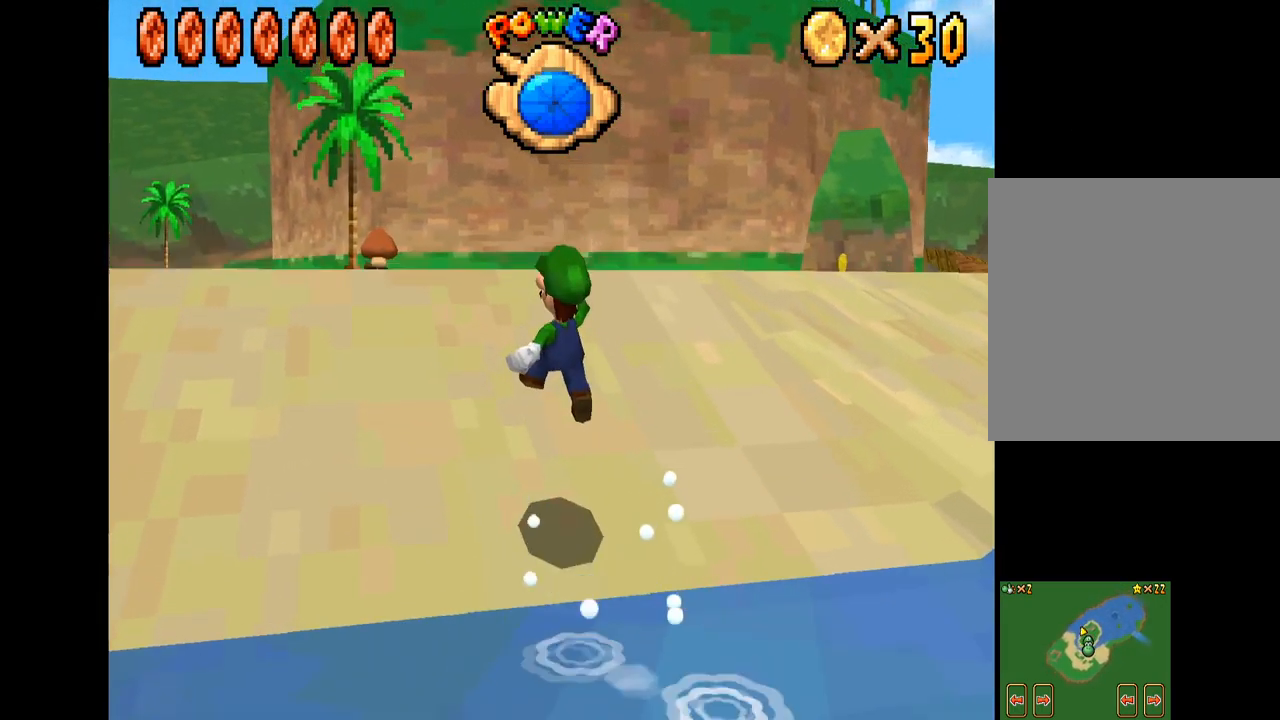
{"buttons": ["X"], "left_stick": "up-right", "right_stick": "center", "events": [[117, "X", "down"]]}
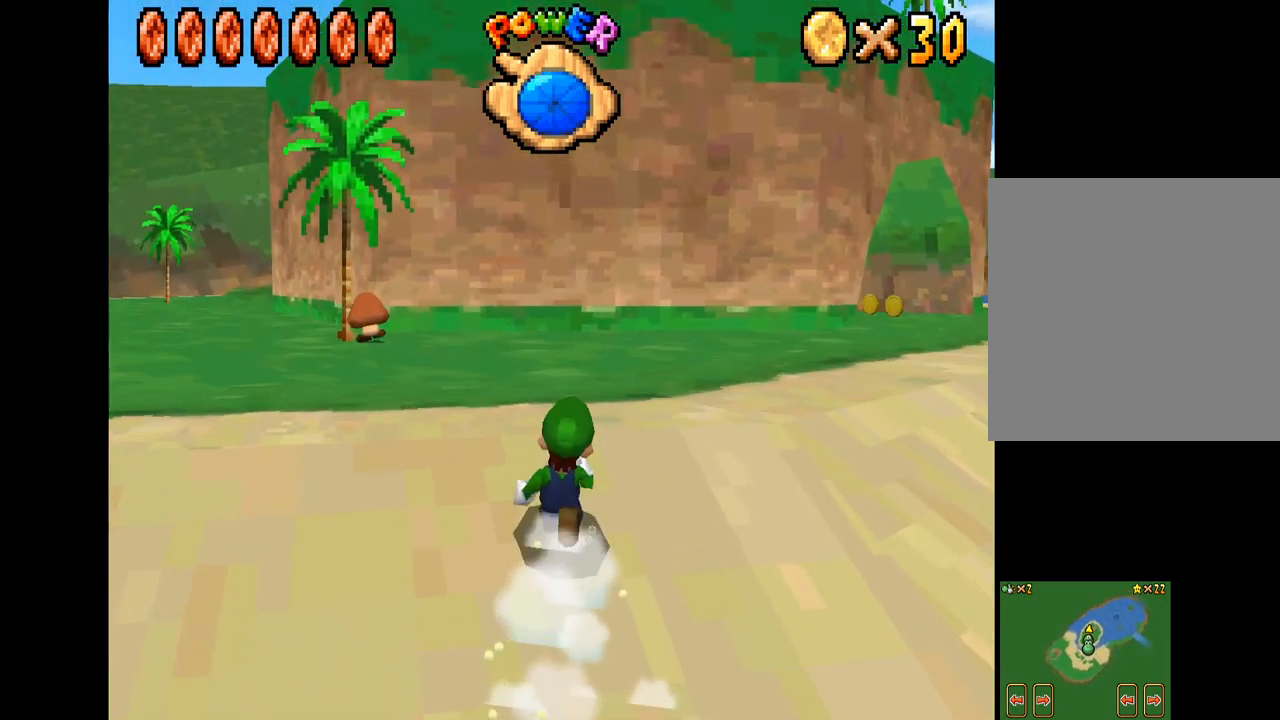
{"buttons": ["X"], "left_stick": "up-right", "right_stick": "center", "events": []}
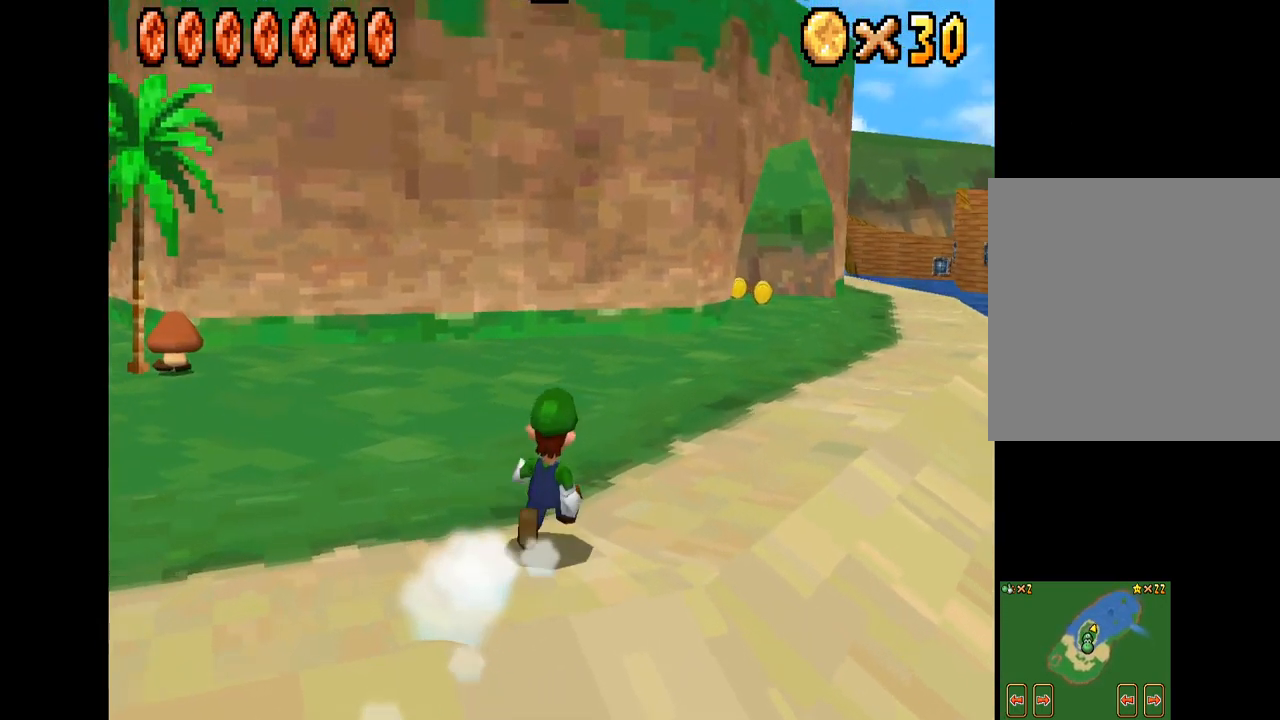
{"buttons": ["X"], "left_stick": "up", "right_stick": "center", "events": [[84, "left_stick", "up"]]}
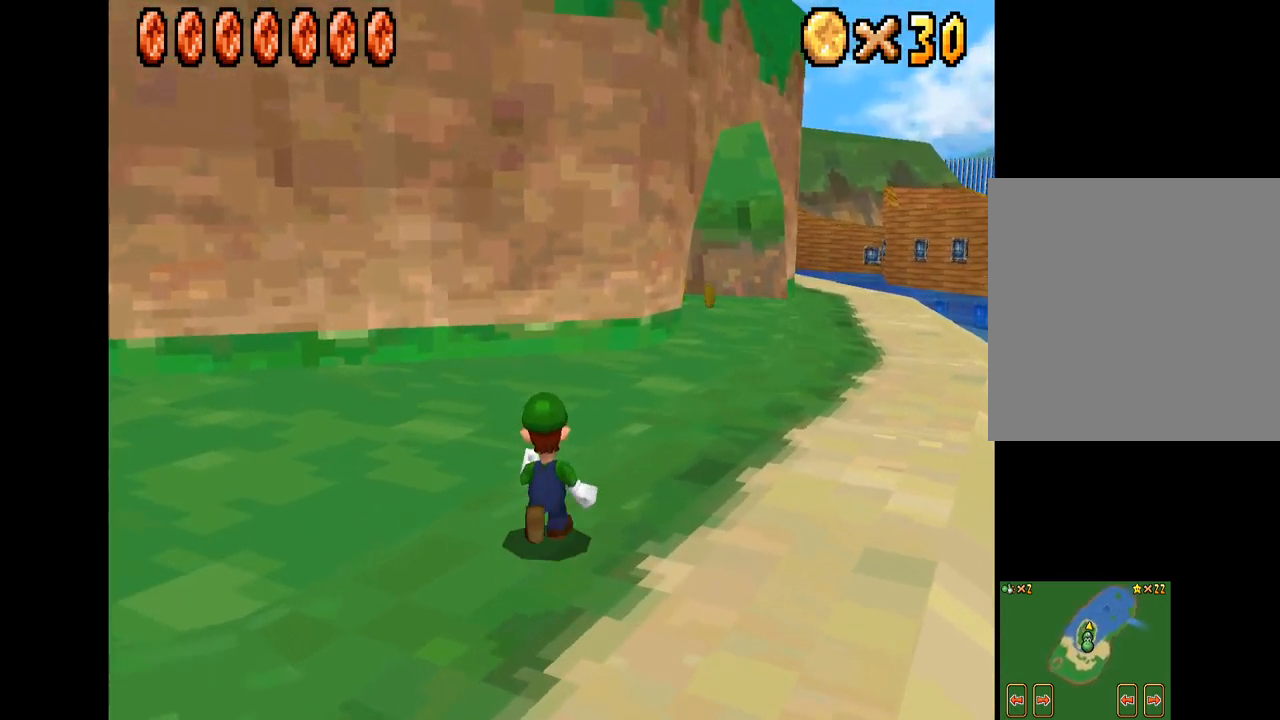
{"buttons": ["X"], "left_stick": "up-left", "right_stick": "center", "events": [[84, "A", "down"], [284, "left_stick", "up-left"], [334, "A", "up"]]}
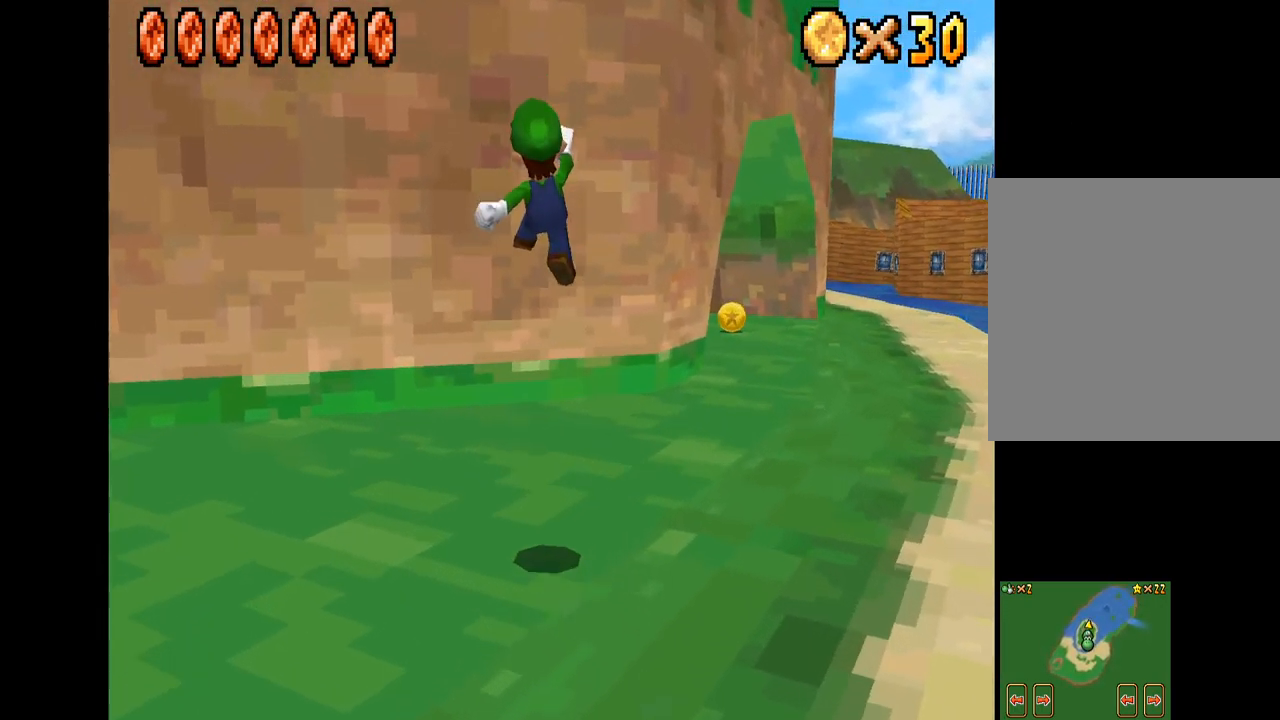
{"buttons": ["A", "X"], "left_stick": "up", "right_stick": "center", "events": [[417, "A", "down"], [450, "left_stick", "up"]]}